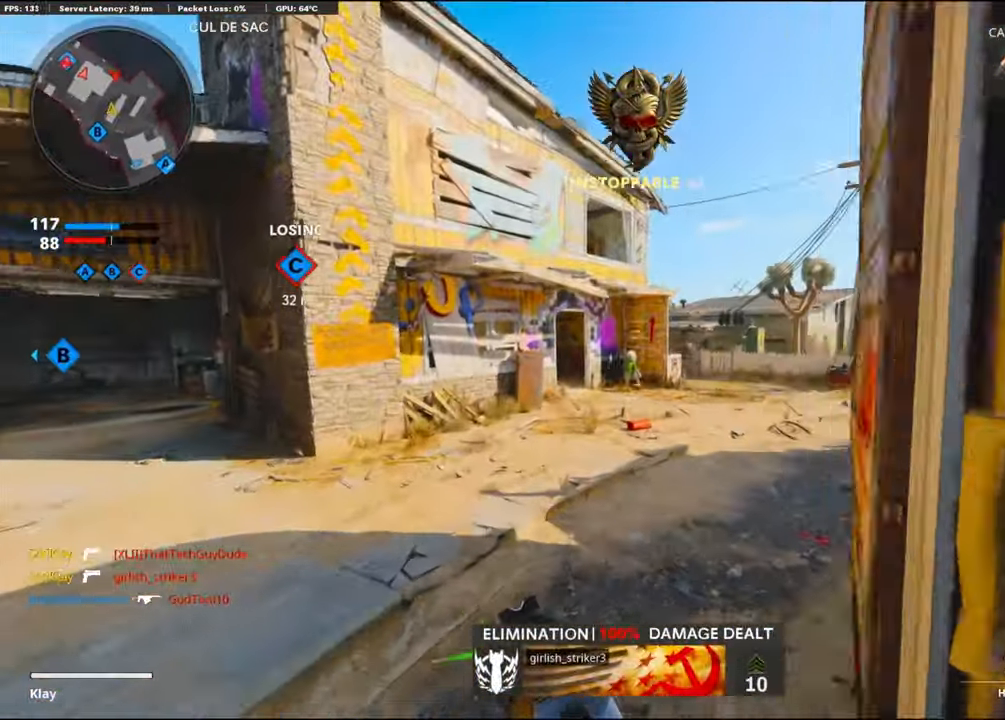
Gameplay with a controller (PlayStation layout); each line is a JSON object with the inputs held at the frame after it. "events" lists button and stick changes between this image and that frame as [ms after this image, input, new state], when the widget could be followed in between. Not read: TOUCHPAD.
{"buttons": ["CROSS", "L3"], "left_stick": "up", "right_stick": "center", "events": [[34, "R3", "down"], [167, "R3", "up"], [250, "right_stick", "right"], [284, "L3", "down"], [367, "right_stick", "center"], [417, "right_stick", "left"], [434, "CROSS", "down"], [467, "right_stick", "center"]]}
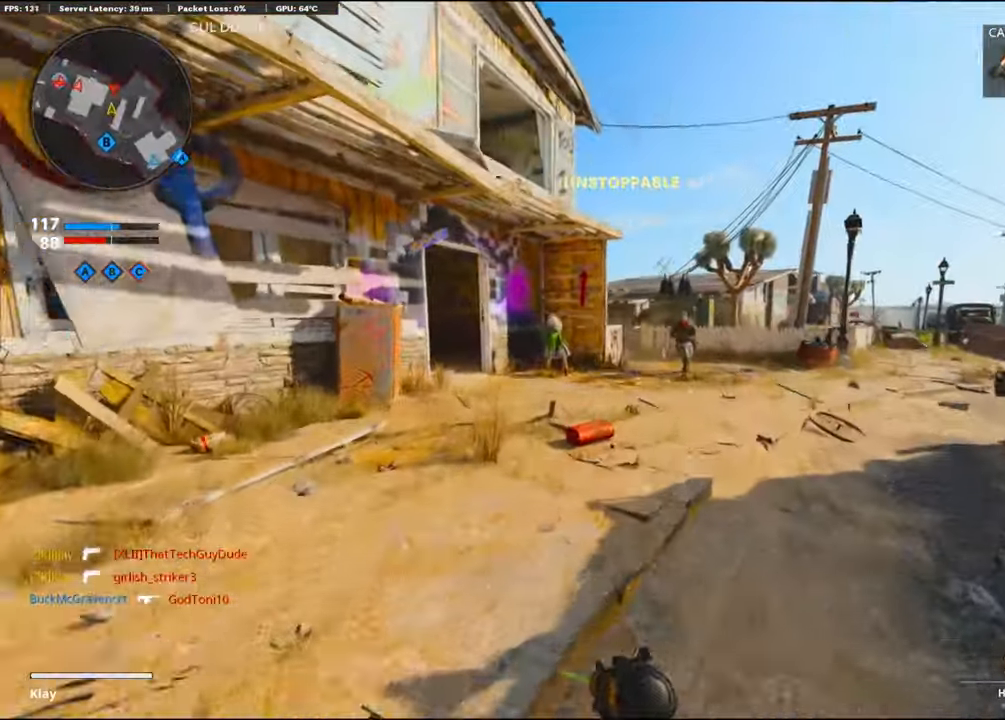
{"buttons": [], "left_stick": "up", "right_stick": "down-right", "events": [[17, "L1", "down"], [17, "L3", "up"], [67, "right_stick", "down-right"], [100, "CROSS", "up"], [250, "right_stick", "center"], [317, "right_stick", "right"], [334, "R1", "down"], [384, "L1", "up"], [484, "right_stick", "down-right"], [500, "R1", "up"]]}
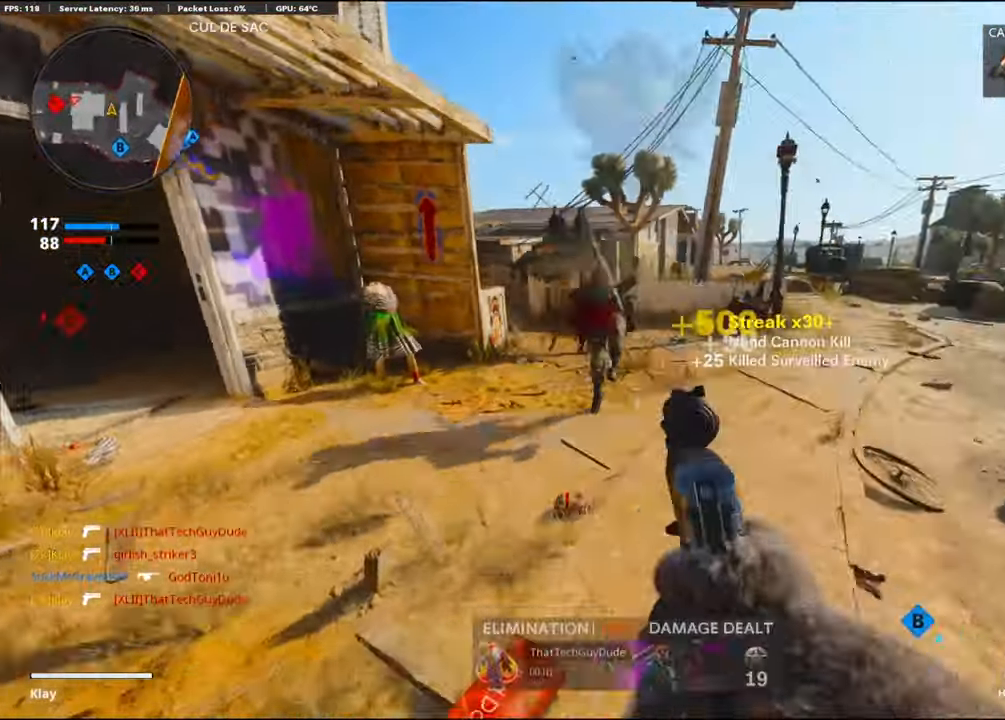
{"buttons": ["R3"], "left_stick": "up", "right_stick": "up-left", "events": [[17, "right_stick", "right"], [34, "L3", "down"], [34, "right_stick", "left"], [133, "L3", "up"], [250, "right_stick", "center"], [383, "right_stick", "up"], [433, "R3", "down"], [450, "right_stick", "up-left"]]}
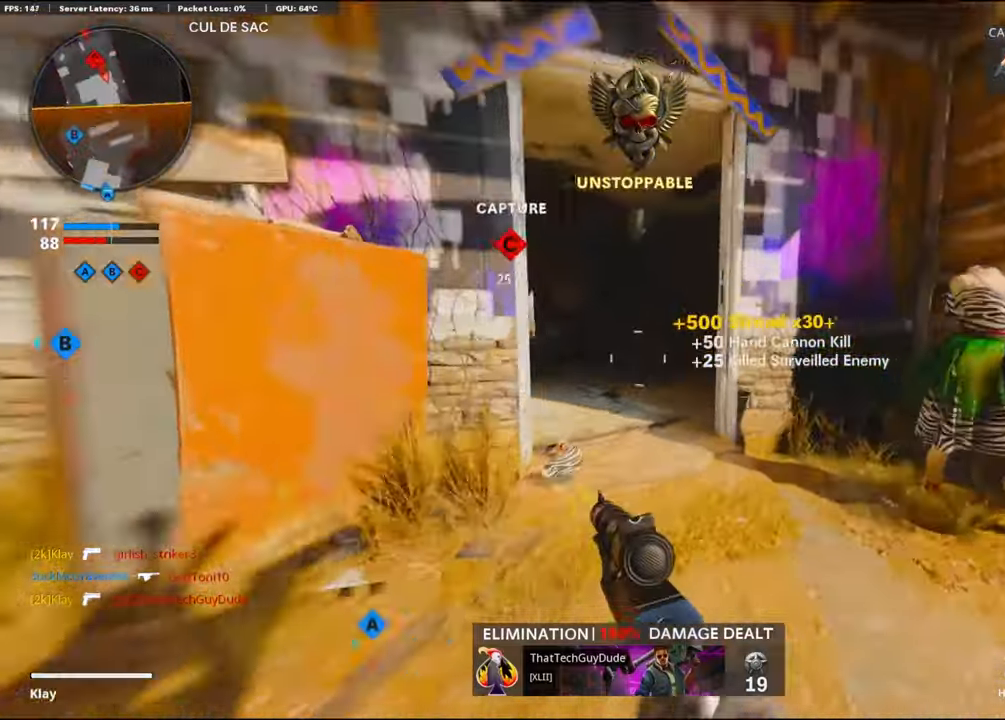
{"buttons": ["L3"], "left_stick": "up-left", "right_stick": "center", "events": [[33, "R3", "up"], [116, "R3", "down"], [133, "L3", "down"], [133, "left_stick", "up-left"], [216, "R3", "up"], [216, "right_stick", "center"]]}
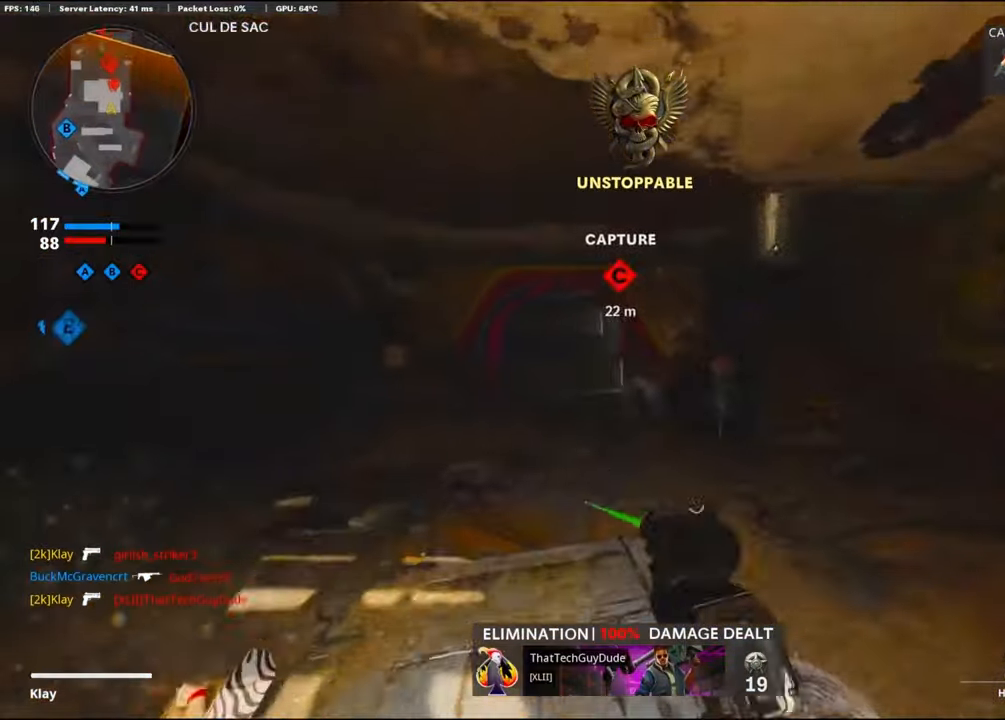
{"buttons": ["R3"], "left_stick": "up-left", "right_stick": "center", "events": [[250, "L3", "up"], [450, "R3", "down"]]}
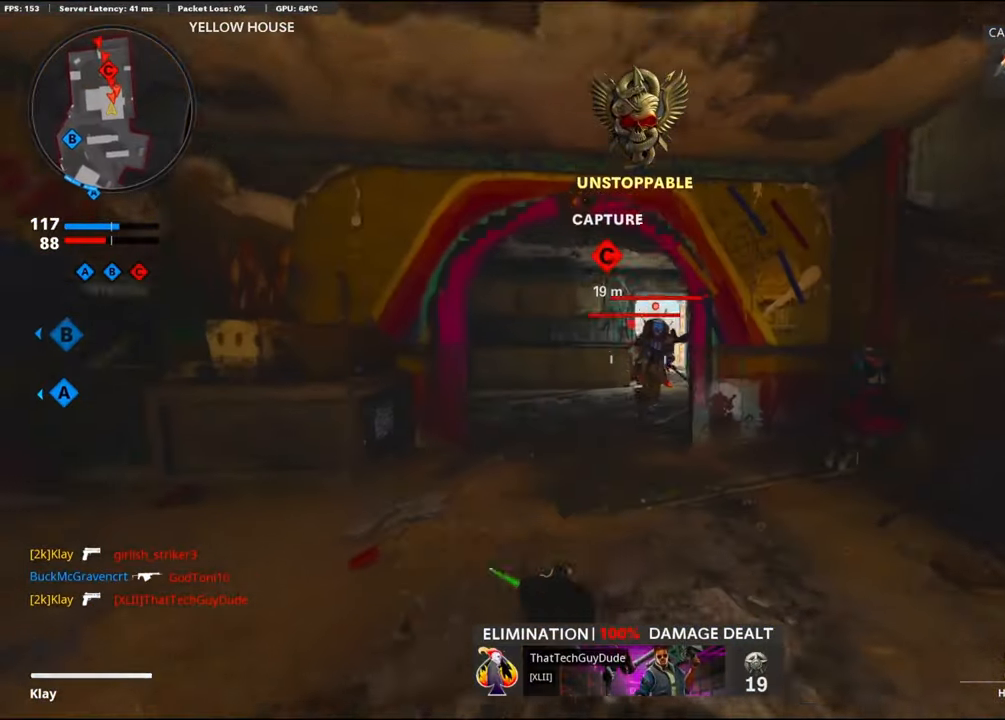
{"buttons": [], "left_stick": "down-right", "right_stick": "down-right", "events": [[83, "L1", "down"], [83, "R3", "up"], [83, "right_stick", "right"], [150, "left_stick", "up-right"], [266, "left_stick", "down-right"], [266, "right_stick", "up"], [333, "R1", "down"], [366, "L1", "up"], [416, "right_stick", "right"], [466, "R1", "up"], [483, "right_stick", "down-right"]]}
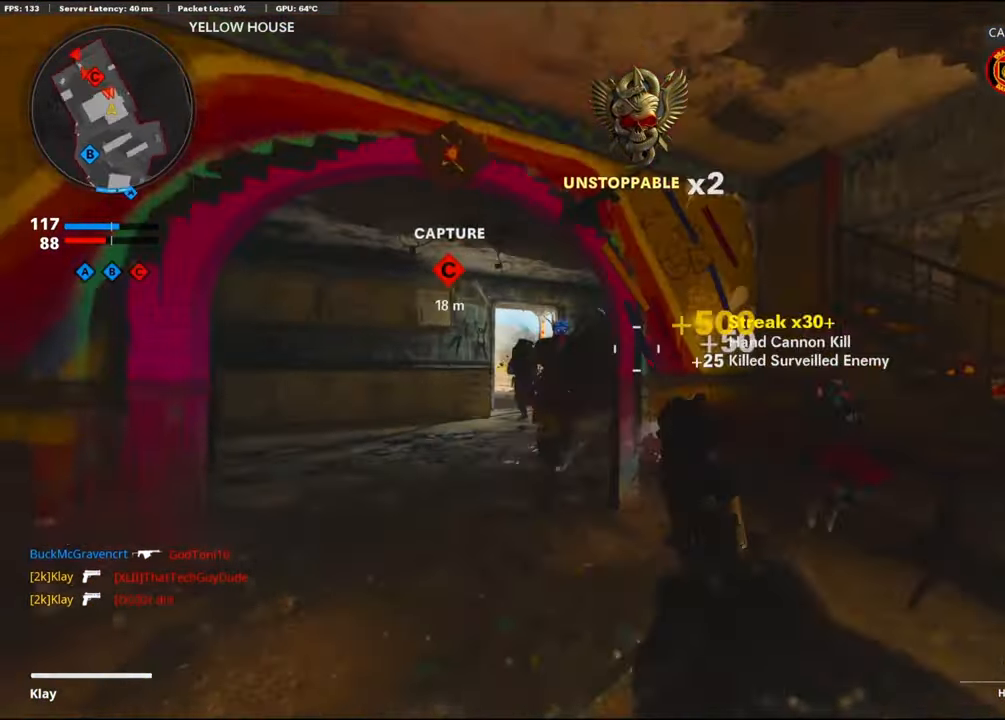
{"buttons": ["L3"], "left_stick": "up", "right_stick": "left", "events": [[66, "left_stick", "up-right"], [166, "L3", "down"], [166, "right_stick", "right"], [316, "left_stick", "up"], [350, "right_stick", "left"]]}
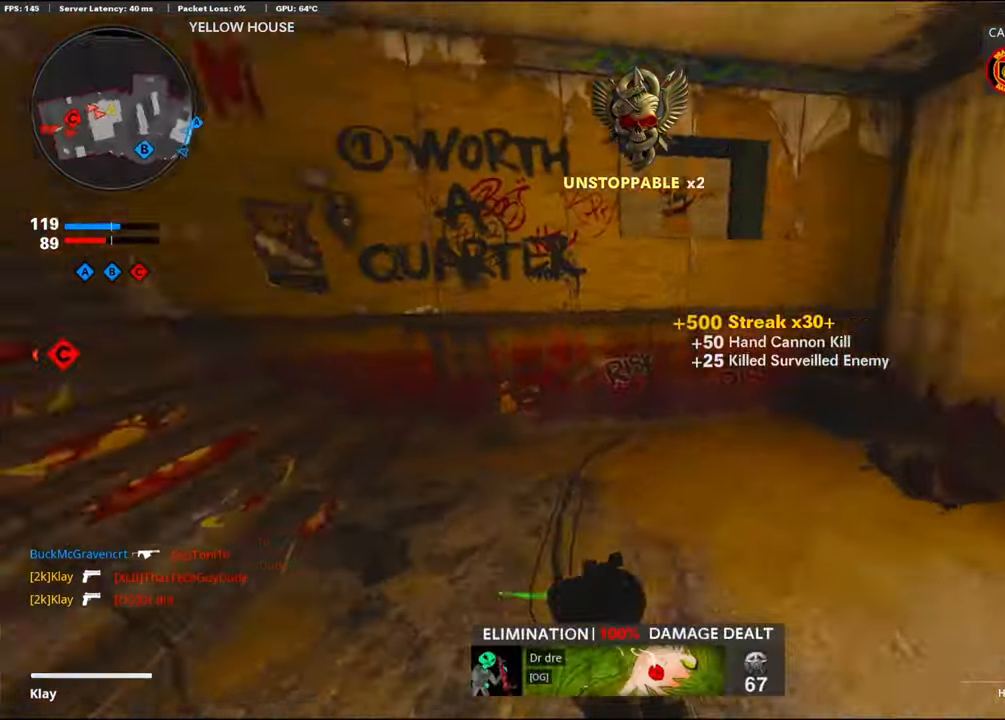
{"buttons": ["CROSS", "L1"], "left_stick": "left", "right_stick": "right", "events": [[183, "L3", "up"], [266, "left_stick", "down-left"], [266, "right_stick", "center"], [416, "right_stick", "right"], [466, "CROSS", "down"], [483, "L1", "down"], [483, "left_stick", "left"]]}
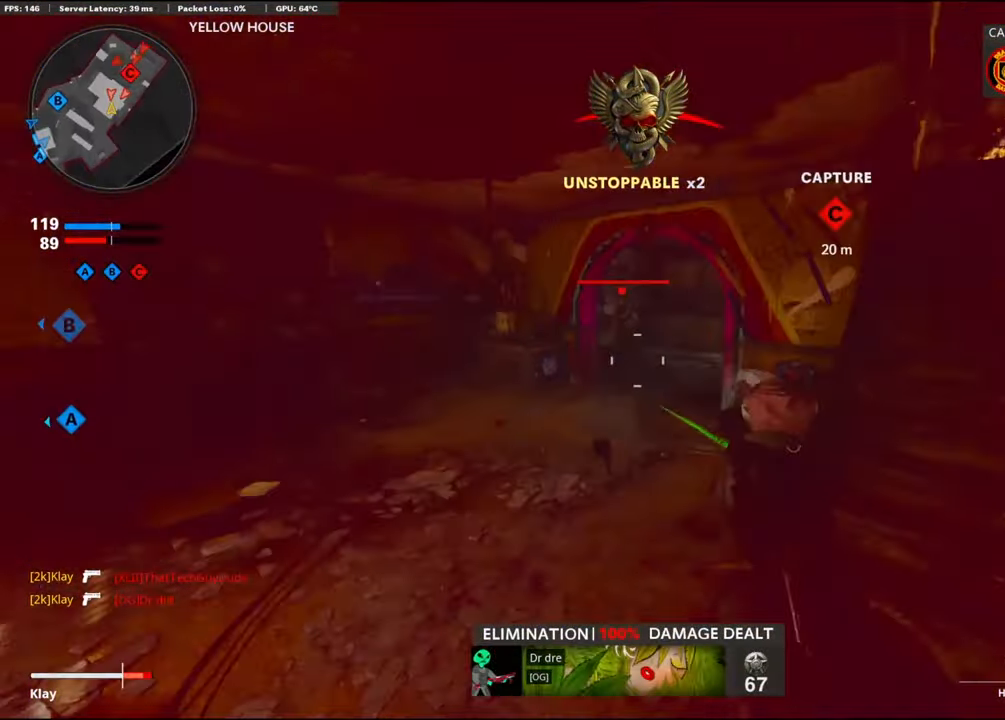
{"buttons": [], "left_stick": "right", "right_stick": "right", "events": [[116, "CROSS", "up"], [133, "right_stick", "center"], [183, "right_stick", "up-left"], [216, "left_stick", "down-left"], [233, "right_stick", "up"], [333, "R1", "down"], [400, "L1", "up"], [433, "R1", "up"], [483, "left_stick", "right"], [483, "right_stick", "right"]]}
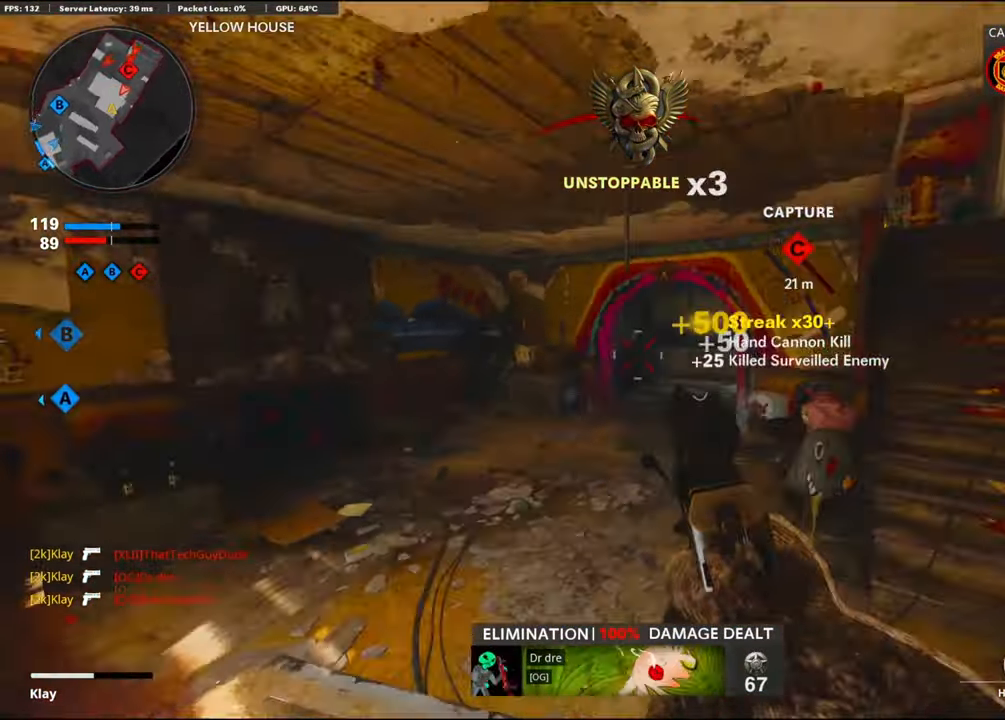
{"buttons": [], "left_stick": "up", "right_stick": "center", "events": [[33, "left_stick", "up-right"], [83, "L3", "down"], [150, "right_stick", "up"], [183, "left_stick", "up"], [250, "right_stick", "center"], [300, "right_stick", "up-right"], [366, "R3", "down"], [416, "L3", "up"], [450, "R3", "up"], [450, "right_stick", "center"]]}
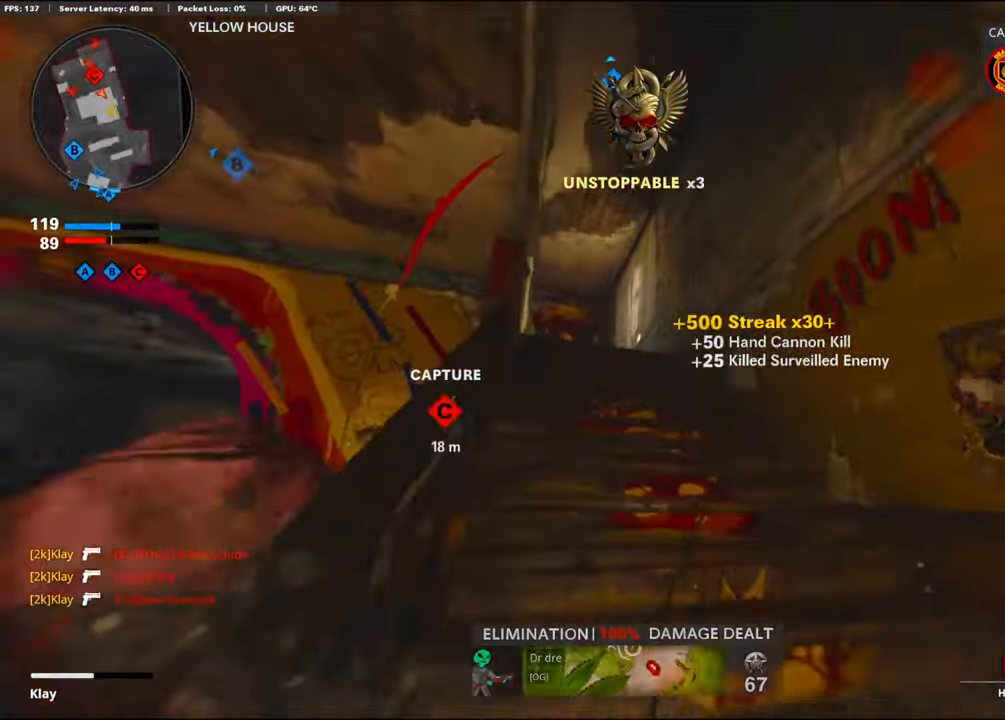
{"buttons": [], "left_stick": "up", "right_stick": "down-left", "events": [[50, "right_stick", "left"], [66, "L3", "down"], [66, "R3", "down"], [150, "R3", "up"], [183, "L3", "up"], [216, "right_stick", "center"], [483, "right_stick", "down-left"]]}
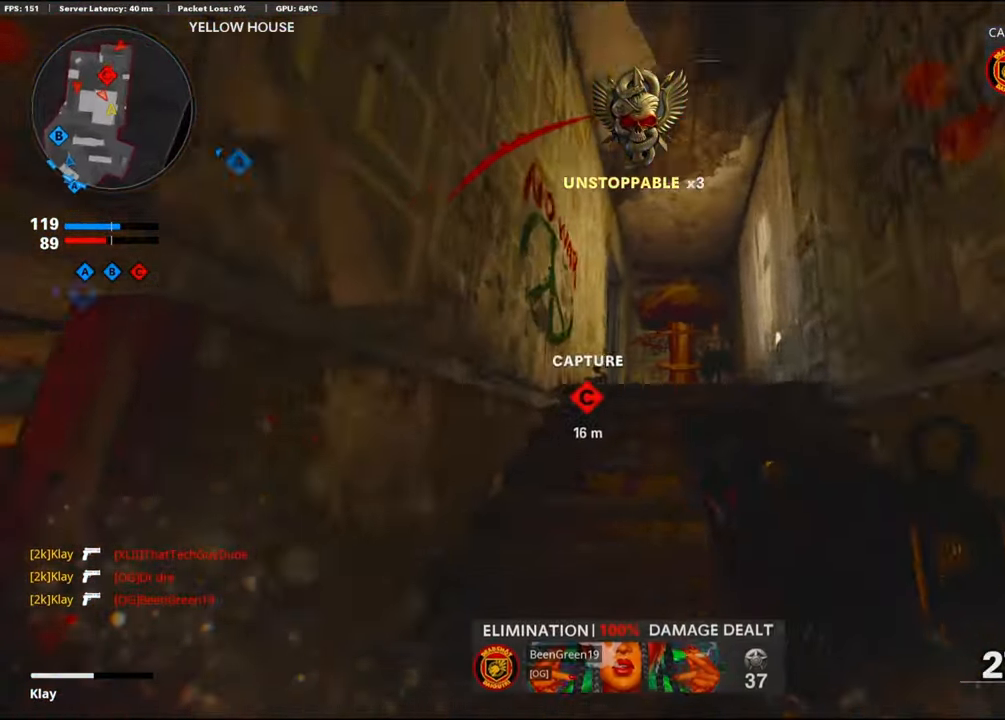
{"buttons": ["DPAD_DOWN"], "left_stick": "center", "right_stick": "center", "events": [[100, "right_stick", "center"], [300, "left_stick", "down-left"], [450, "DPAD_DOWN", "down"], [466, "left_stick", "center"]]}
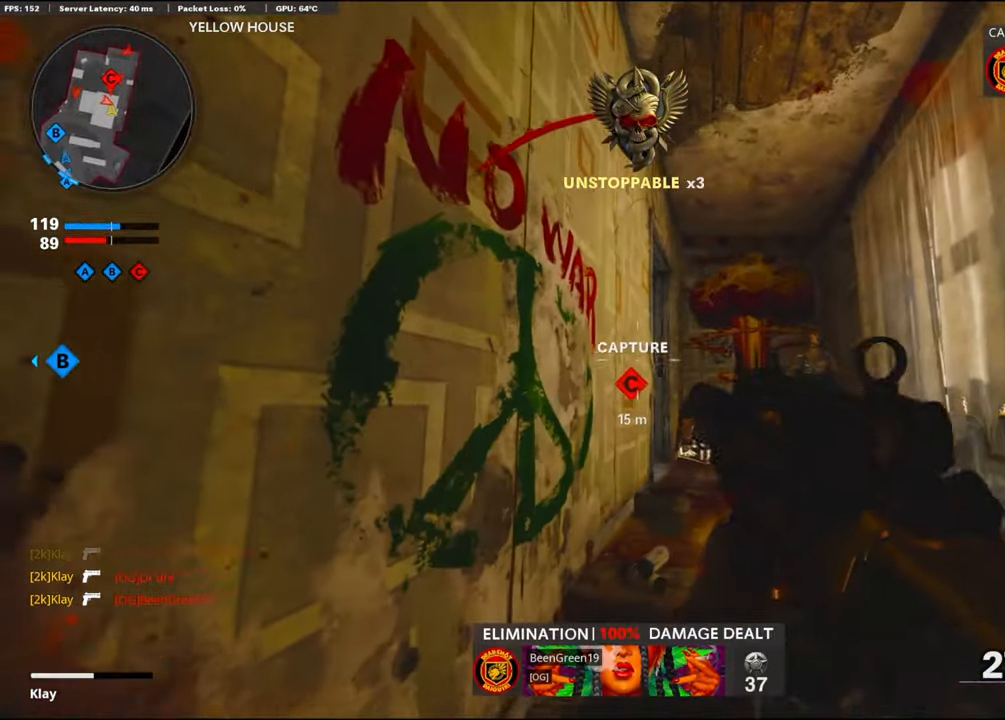
{"buttons": [], "left_stick": "center", "right_stick": "down", "events": [[50, "DPAD_DOWN", "up"], [166, "DPAD_RIGHT", "down"], [250, "DPAD_RIGHT", "up"], [467, "right_stick", "down"]]}
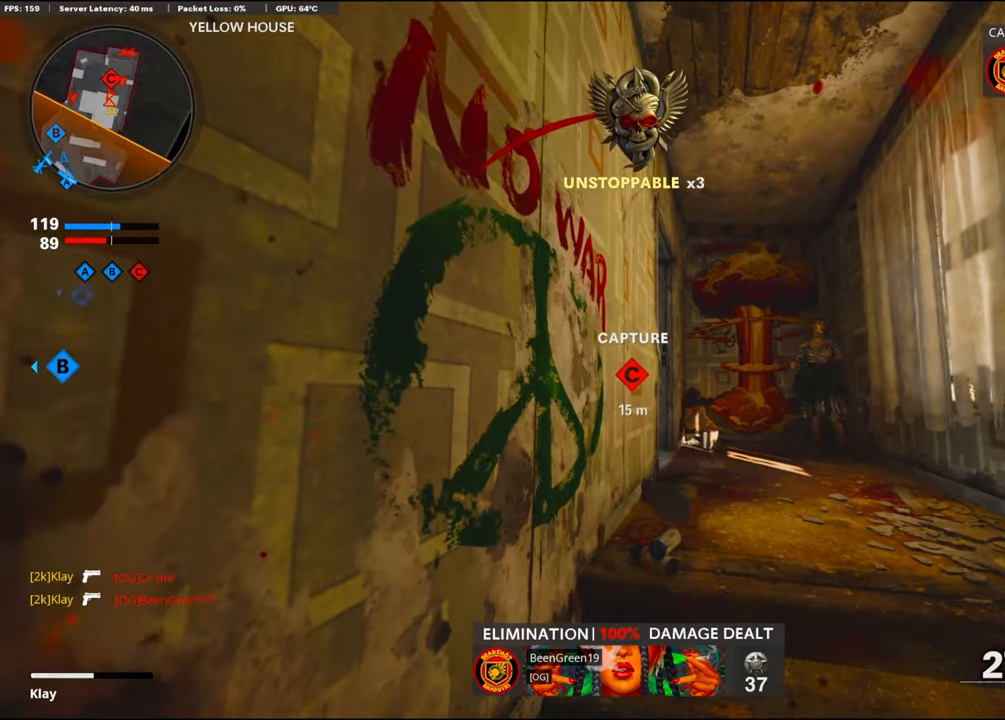
{"buttons": [], "left_stick": "down", "right_stick": "center", "events": [[317, "right_stick", "center"], [367, "left_stick", "down"]]}
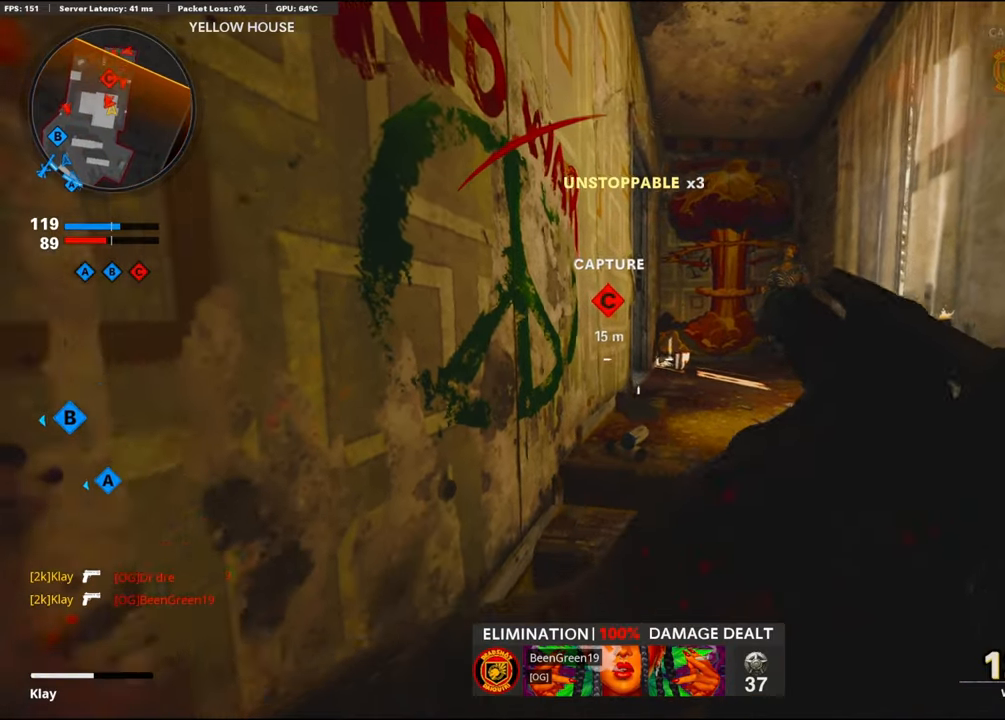
{"buttons": [], "left_stick": "down", "right_stick": "center", "events": [[67, "CROSS", "down"], [283, "CROSS", "up"]]}
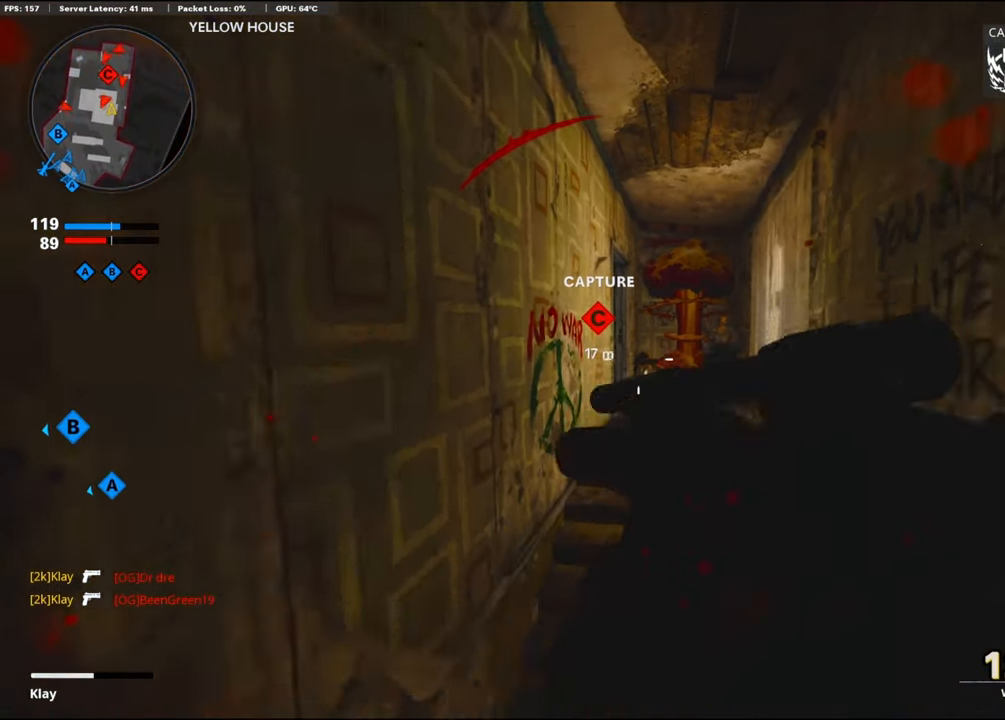
{"buttons": [], "left_stick": "down", "right_stick": "center", "events": [[50, "right_stick", "up"], [117, "R1", "down"], [183, "right_stick", "center"], [300, "right_stick", "up"], [400, "R1", "up"], [400, "right_stick", "center"]]}
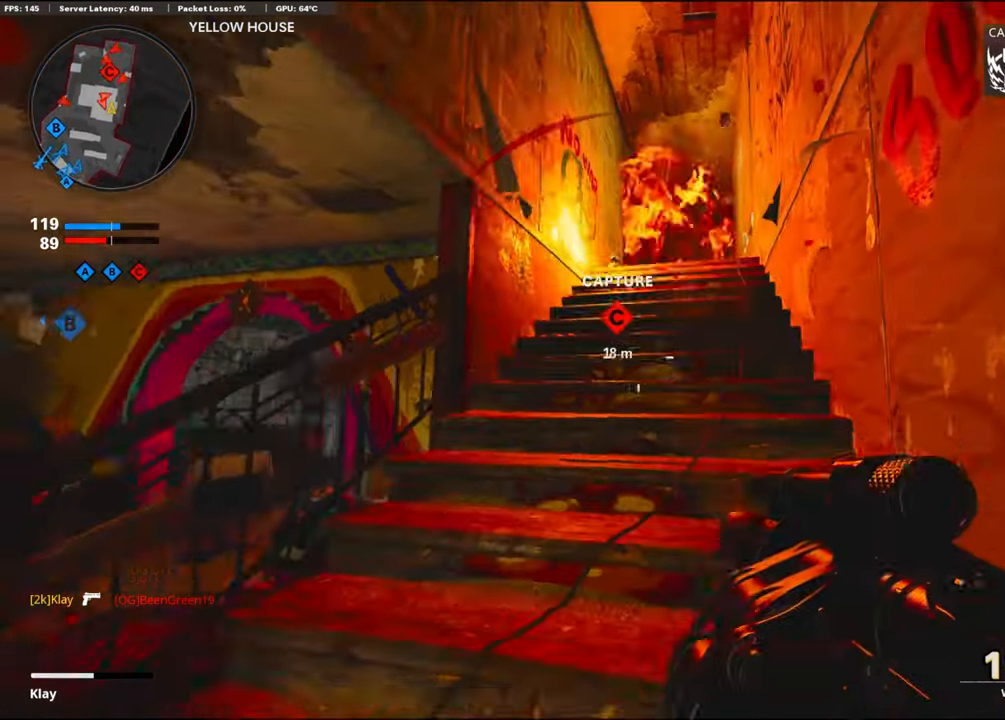
{"buttons": [], "left_stick": "down-left", "right_stick": "up", "events": [[17, "right_stick", "down-left"], [50, "left_stick", "down-left"], [233, "CROSS", "down"], [267, "R1", "down"], [383, "right_stick", "up"], [400, "CROSS", "up"], [483, "R1", "up"]]}
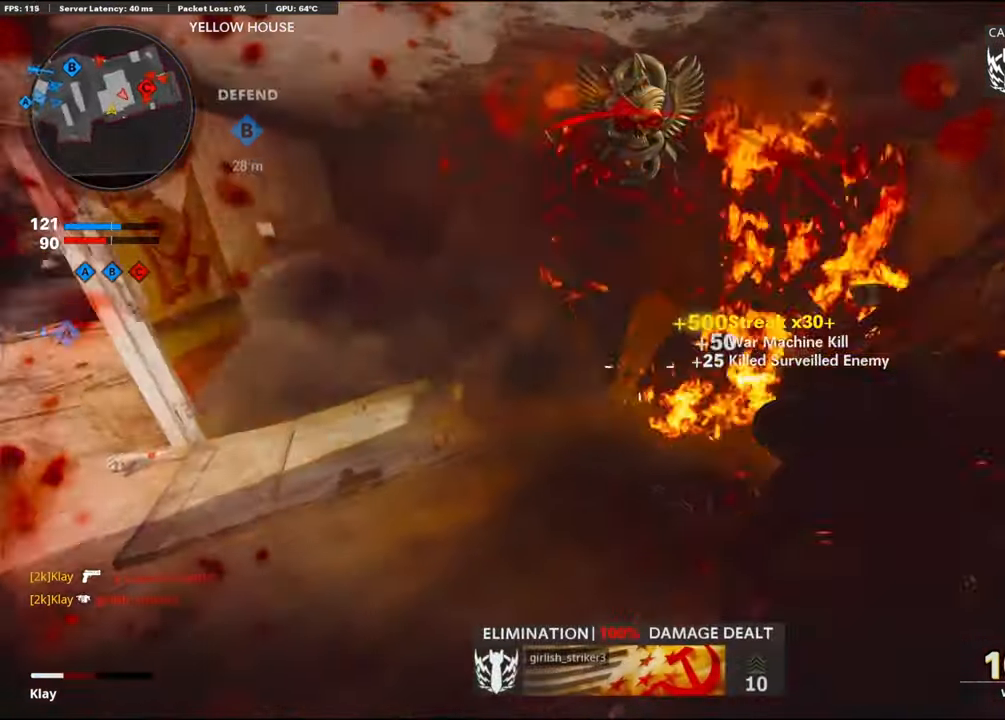
{"buttons": [], "left_stick": "left", "right_stick": "center", "events": [[50, "right_stick", "up-right"], [133, "left_stick", "center"], [233, "TRIANGLE", "down"], [250, "left_stick", "up-left"], [300, "TRIANGLE", "up"], [350, "left_stick", "left"], [350, "right_stick", "center"]]}
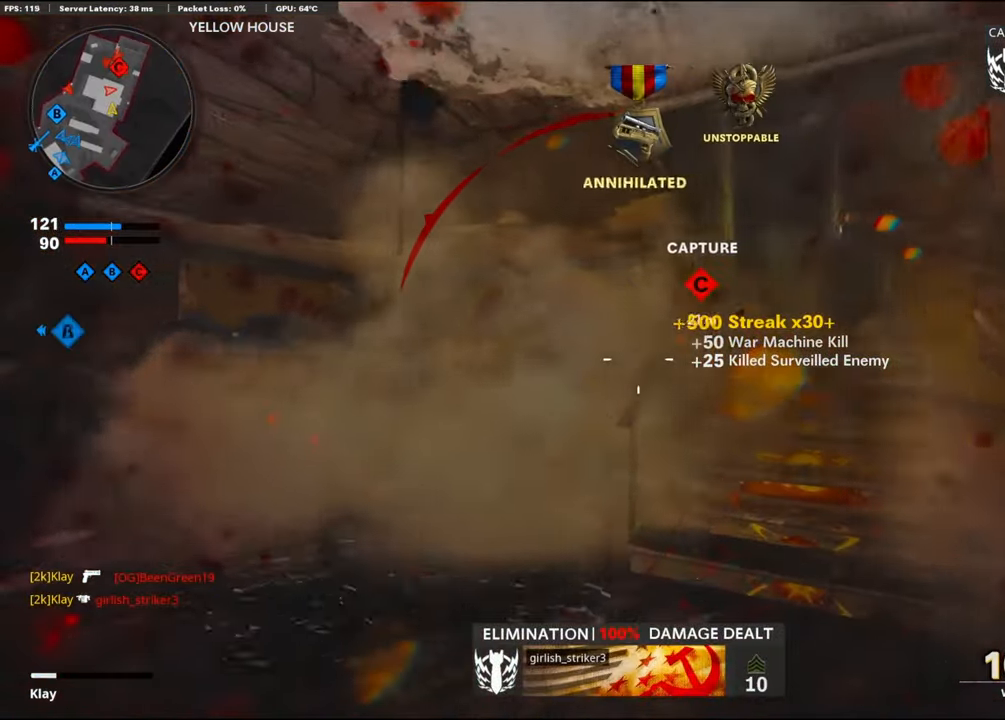
{"buttons": ["L2"], "left_stick": "left", "right_stick": "center", "events": [[83, "right_stick", "up-right"], [283, "right_stick", "center"], [467, "L2", "down"]]}
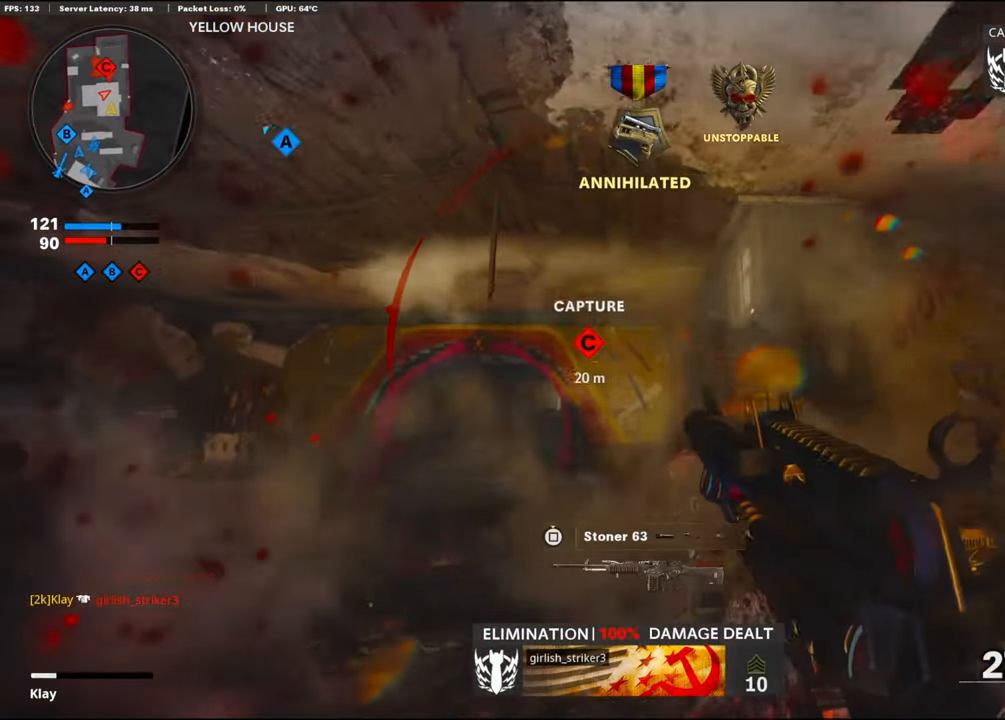
{"buttons": ["L3"], "left_stick": "up-right", "right_stick": "left", "events": [[117, "L2", "up"], [217, "left_stick", "up-right"], [350, "right_stick", "right"], [433, "L3", "down"], [500, "right_stick", "left"]]}
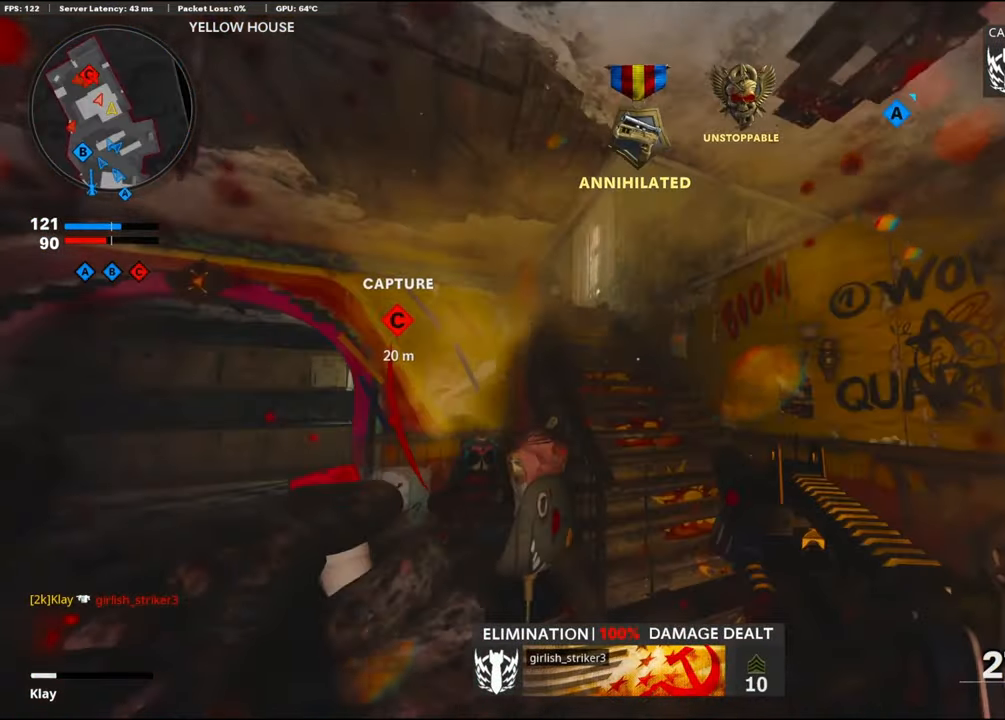
{"buttons": [], "left_stick": "up-right", "right_stick": "center", "events": [[133, "right_stick", "center"], [150, "L3", "up"], [267, "right_stick", "left"], [383, "right_stick", "center"]]}
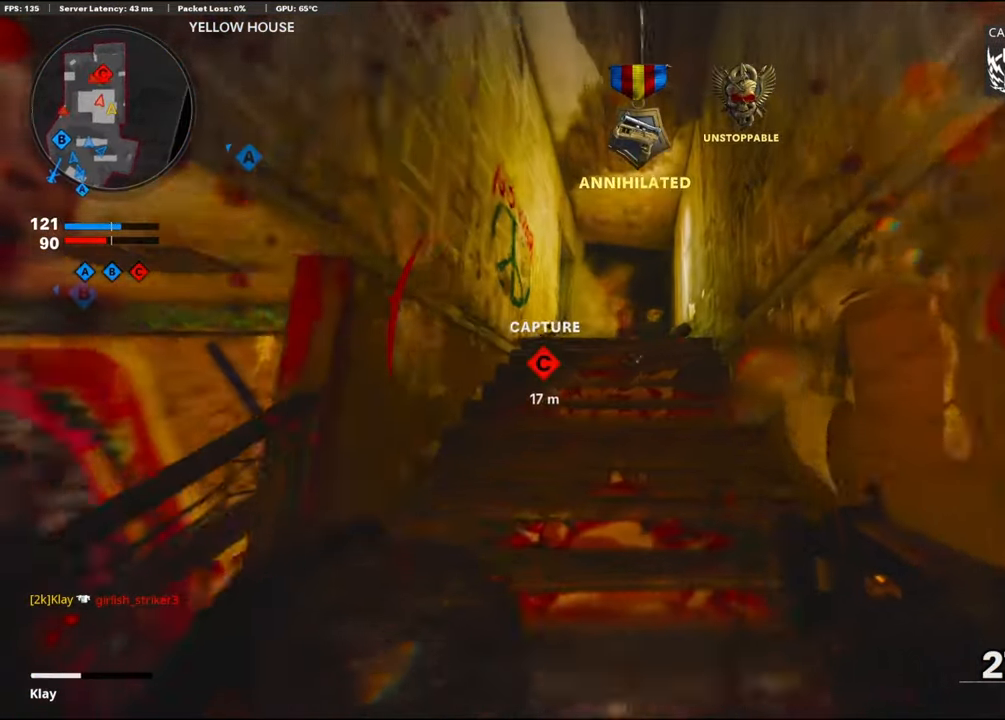
{"buttons": [], "left_stick": "up", "right_stick": "down", "events": [[67, "right_stick", "down"], [267, "left_stick", "up"]]}
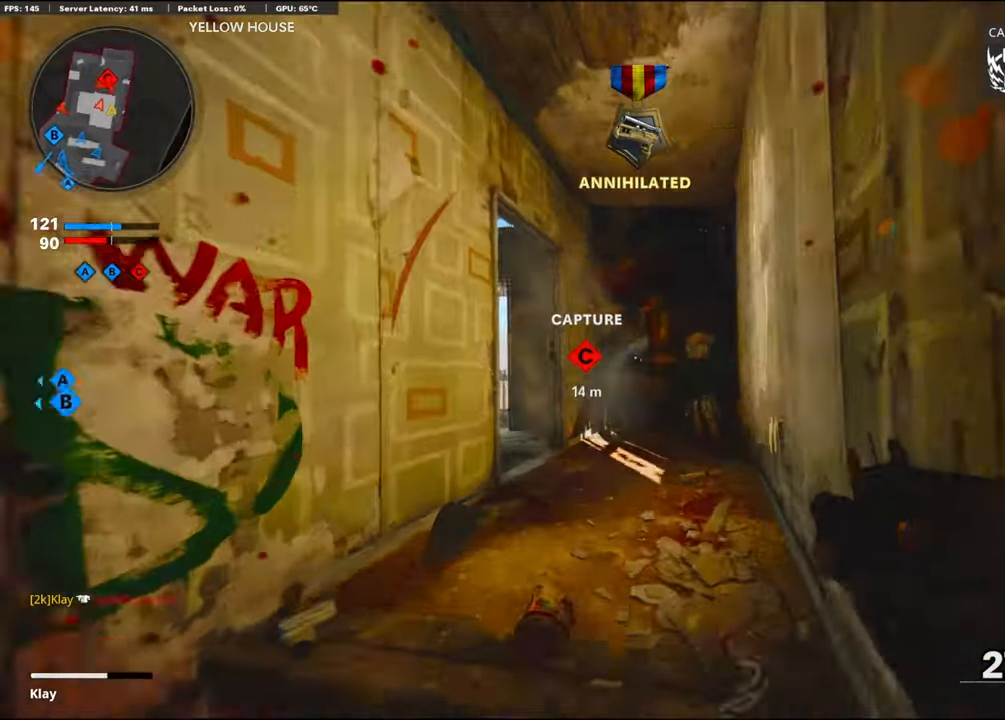
{"buttons": [], "left_stick": "center", "right_stick": "down", "events": [[100, "right_stick", "down-left"], [117, "left_stick", "center"], [217, "right_stick", "center"], [317, "left_stick", "right"], [384, "right_stick", "down"], [450, "left_stick", "center"]]}
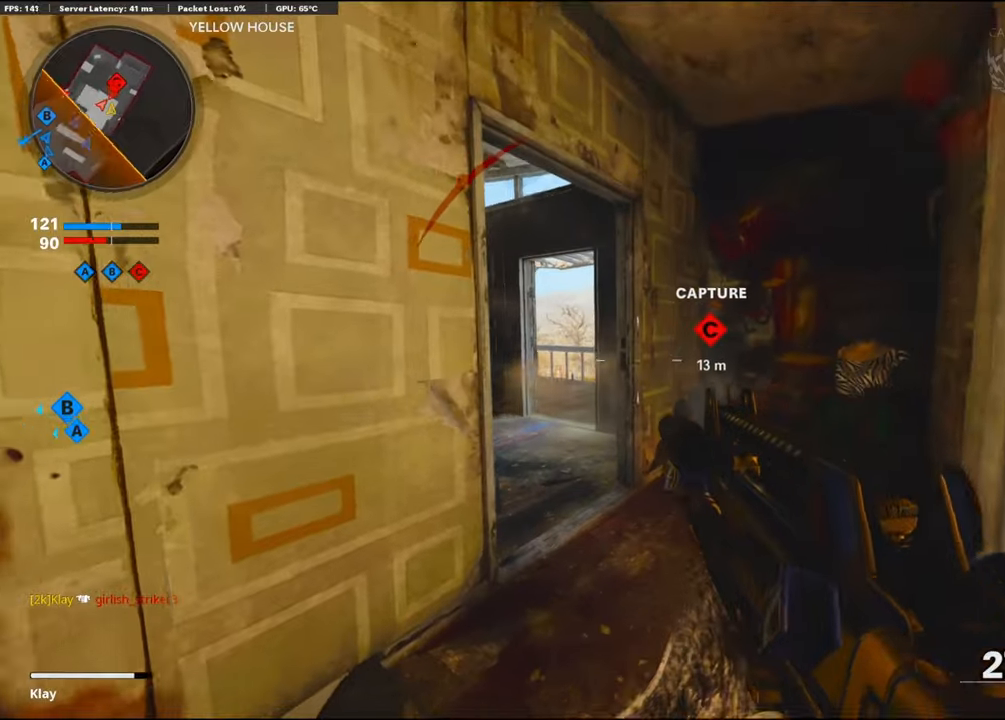
{"buttons": [], "left_stick": "center", "right_stick": "center", "events": [[100, "DPAD_RIGHT", "down"], [184, "DPAD_RIGHT", "up"], [284, "right_stick", "center"]]}
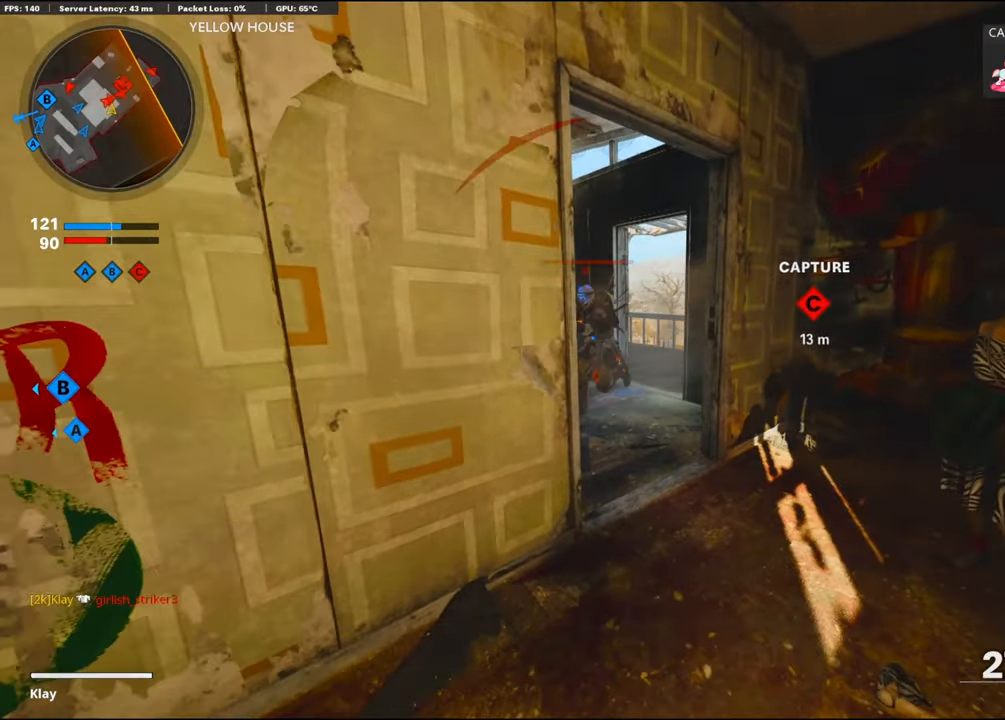
{"buttons": ["L3"], "left_stick": "up-right", "right_stick": "center", "events": [[284, "left_stick", "up-right"], [484, "L3", "down"]]}
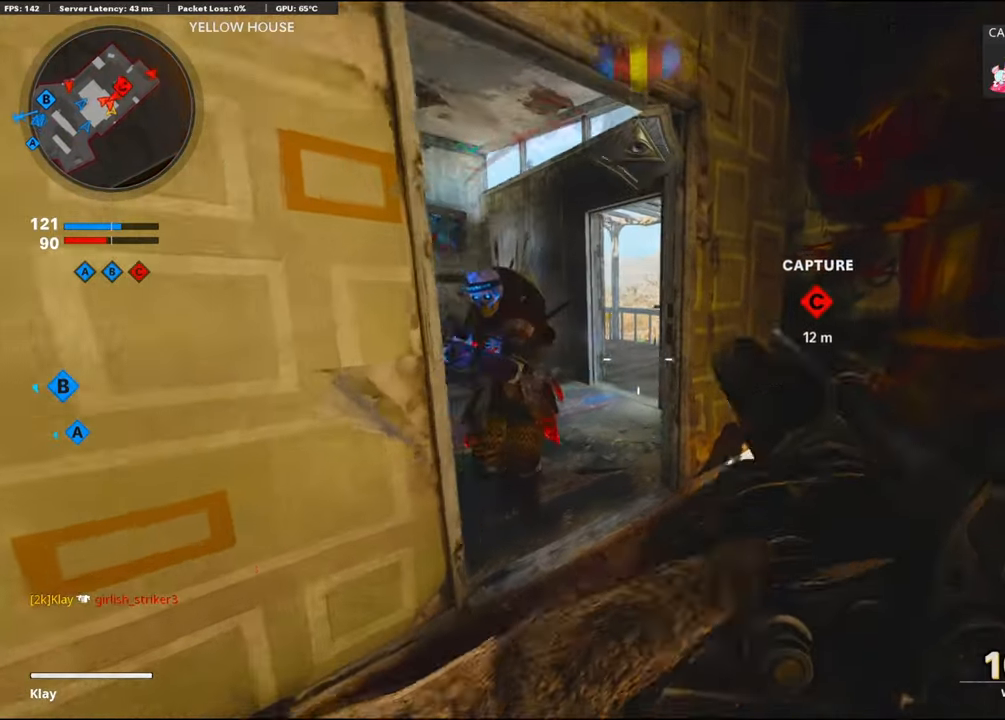
{"buttons": ["L3"], "left_stick": "up", "right_stick": "right", "events": [[34, "left_stick", "up"], [34, "right_stick", "down-left"], [150, "right_stick", "left"], [417, "right_stick", "right"]]}
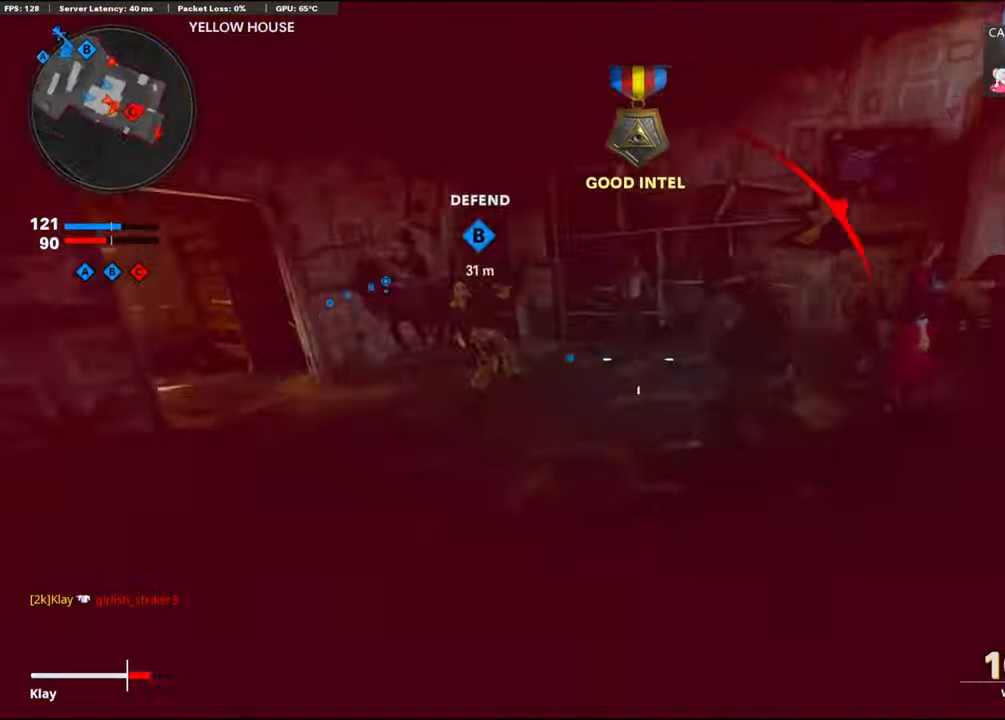
{"buttons": ["R1"], "left_stick": "down", "right_stick": "right", "events": [[117, "CROSS", "down"], [167, "L3", "up"], [234, "left_stick", "down"], [300, "CROSS", "up"], [300, "R1", "down"], [334, "right_stick", "down"], [384, "right_stick", "center"], [434, "right_stick", "right"]]}
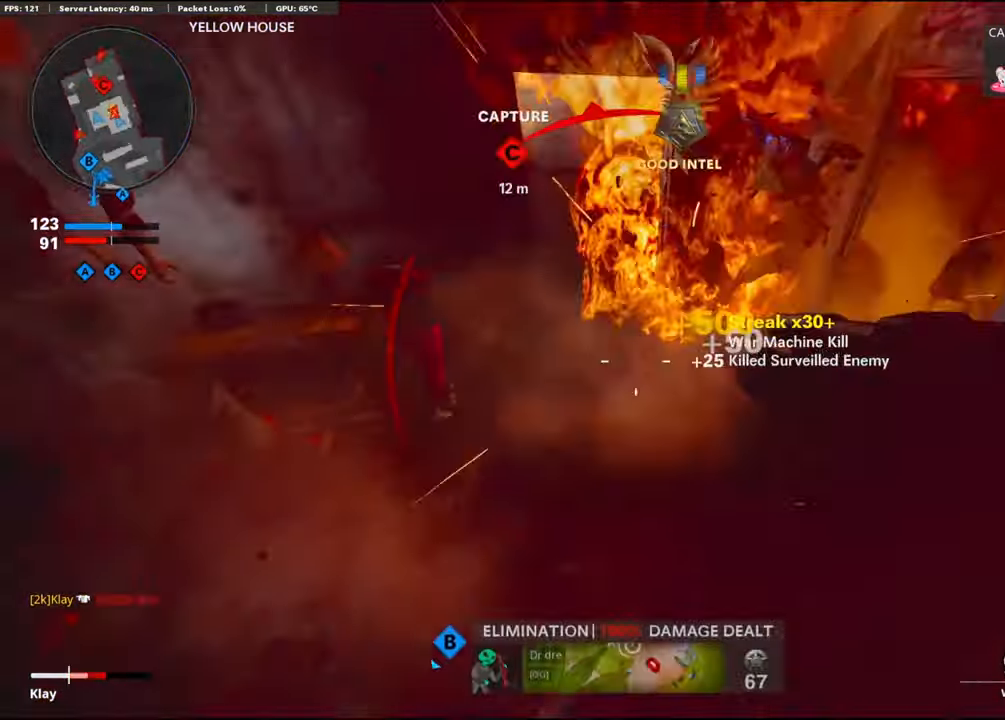
{"buttons": [], "left_stick": "down", "right_stick": "up", "events": [[17, "right_stick", "up-right"], [34, "R1", "up"], [150, "R1", "down"], [167, "CROSS", "down"], [217, "right_stick", "center"], [267, "right_stick", "right"], [350, "CROSS", "up"], [384, "R1", "up"], [500, "right_stick", "up"]]}
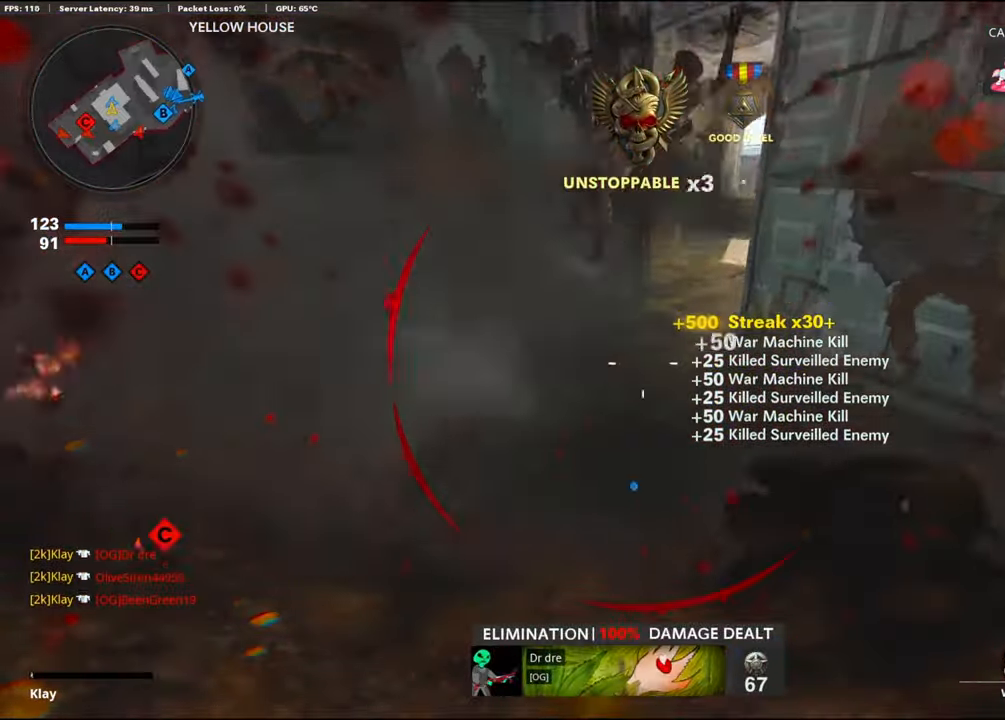
{"buttons": [], "left_stick": "down-left", "right_stick": "center", "events": [[17, "right_stick", "up-left"], [150, "right_stick", "center"], [200, "CROSS", "down"], [250, "right_stick", "up-right"], [367, "CROSS", "up"], [450, "left_stick", "down-left"], [450, "right_stick", "center"]]}
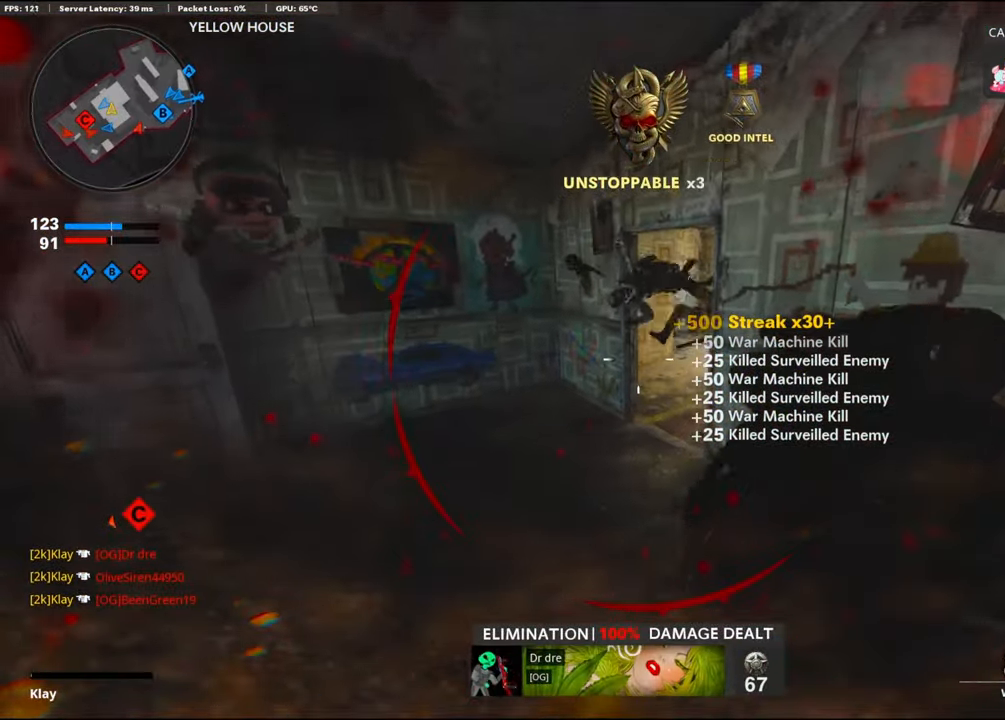
{"buttons": [], "left_stick": "right", "right_stick": "left", "events": [[17, "L2", "down"], [17, "left_stick", "left"], [100, "left_stick", "up-left"], [167, "L2", "up"], [300, "right_stick", "left"], [367, "left_stick", "center"], [417, "left_stick", "right"]]}